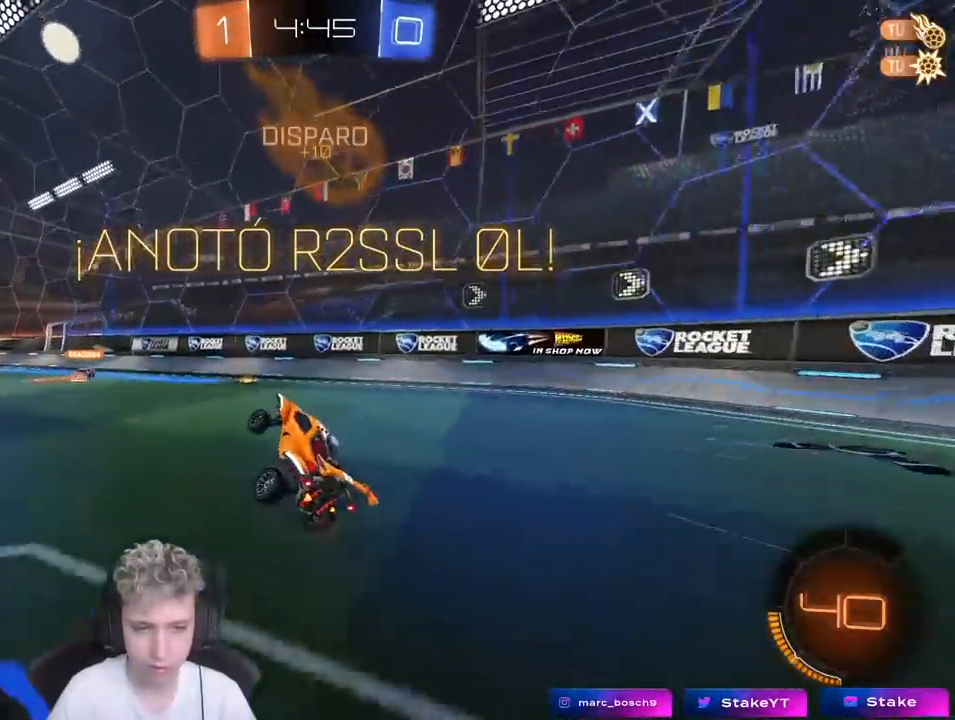
Gameplay with keyboard and mouse; each line is a JSON object with the keys and mouse buttons held at the frame after it. "events" lists presses ("down") and releases ("up") of "1", "2", "3", "4", "5", "a", "alt", "c", "caps_lock", "ctrl", "d", "e", "f", "g", "q", "r", "s", "shift", "space", "t", "tab", "v", "w", "x", "z", "mouse_left", "mouse_wheel" and "mouse_right" between this image and that frame as [ms after this image, input, new state], when the widget could be followed in between. "mouse_left", "mouse_wheel", "mouse_right" = the "left", "wheel", "right" buttons of the "mouse" list. No other keys are recorded. "wheel" means that the mouse wheel is clicked or scrolled. "mouse_move" is the direction in which the mouse moves at that frame (one of eight, or "still"), when it could be read.
{"keys": ["a", "w"], "mouse": ["left"], "mouse_move": "still", "events": [[200, "a", "down"], [200, "w", "down"], [383, "mouse_left", "down"]]}
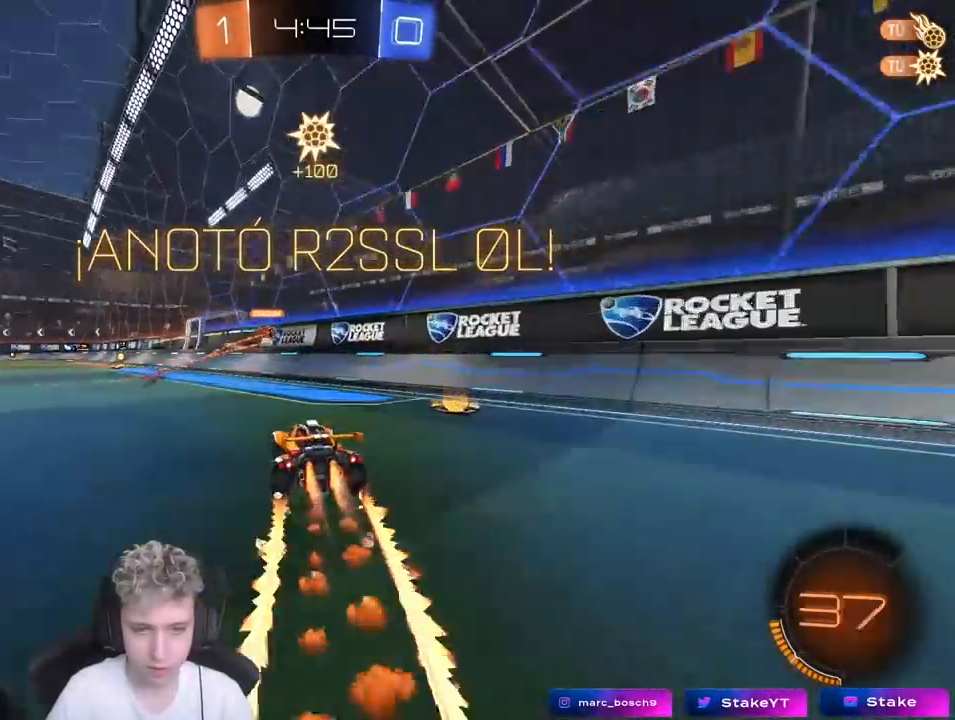
{"keys": ["a", "s", "shift"], "mouse": [], "mouse_move": "up", "events": [[67, "mouse_left", "up"], [117, "a", "up"], [167, "mouse_right", "down"], [217, "d", "down"], [267, "a", "down"], [267, "mouse_right", "up"], [267, "shift", "down"], [317, "d", "up"], [317, "mouse_left", "down"], [317, "mouse_right", "down"], [400, "s", "down"], [400, "w", "up"], [450, "mouse_left", "up"], [500, "mouse_right", "up"]]}
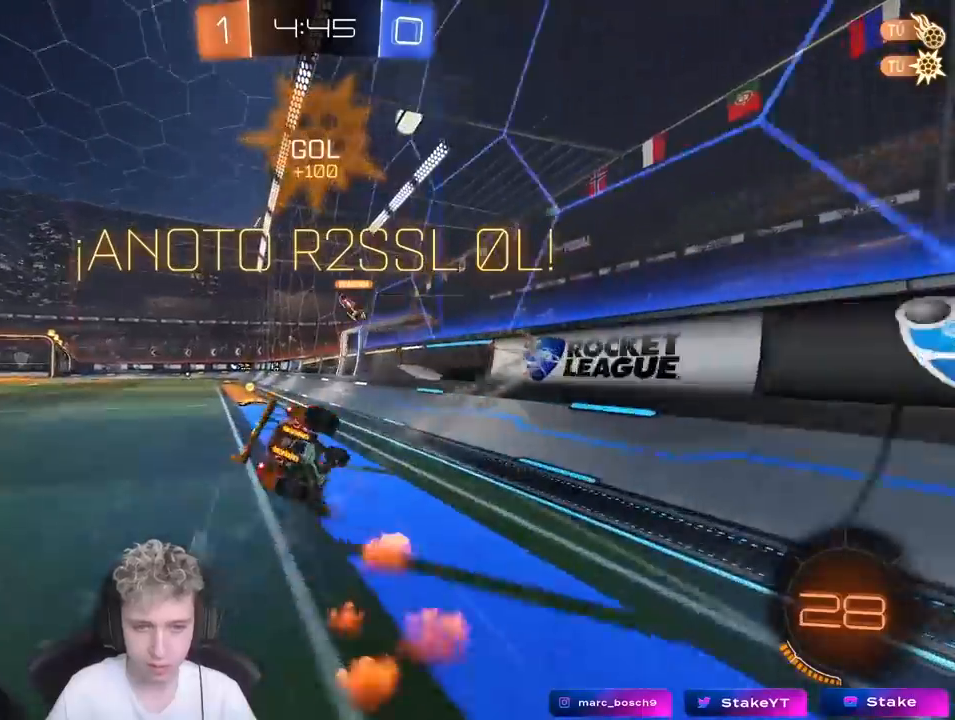
{"keys": ["a", "s", "shift"], "mouse": [], "mouse_move": "still", "events": [[283, "s", "up"], [433, "s", "down"]]}
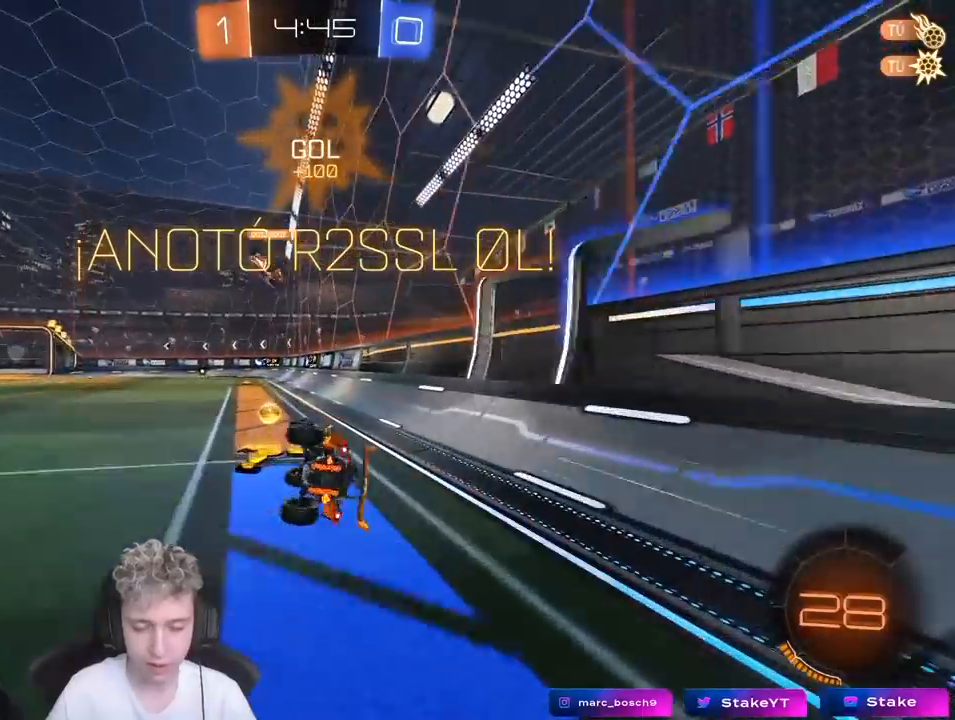
{"keys": [], "mouse": [], "mouse_move": "still", "events": [[150, "s", "up"], [150, "shift", "up"], [250, "a", "up"]]}
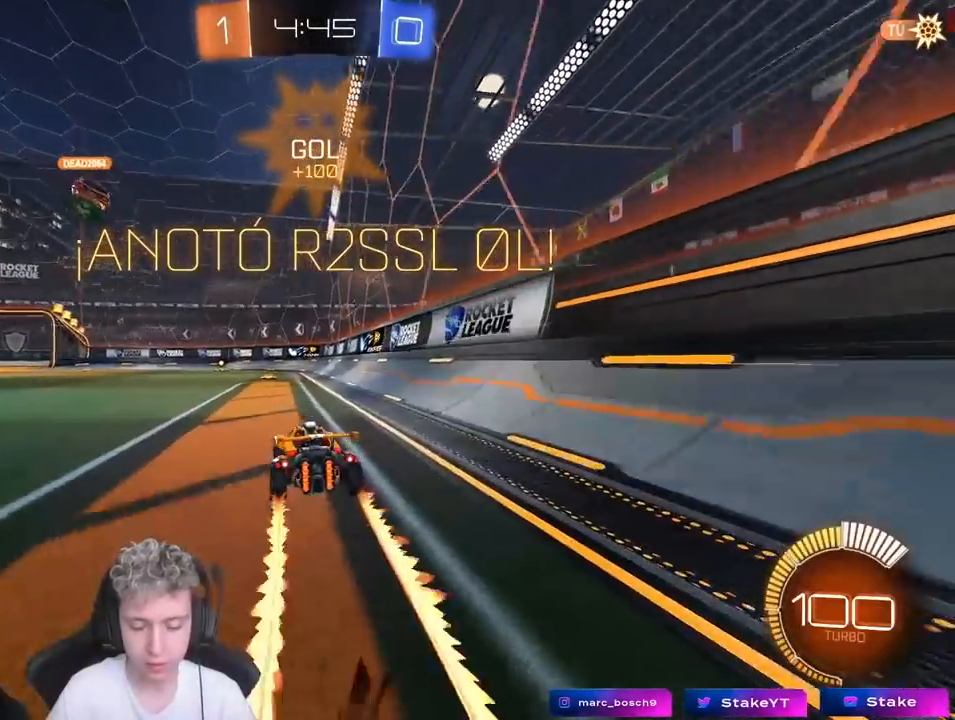
{"keys": [], "mouse": [], "mouse_move": "still", "events": [[83, "a", "down"], [83, "s", "down"], [217, "a", "up"], [217, "s", "up"]]}